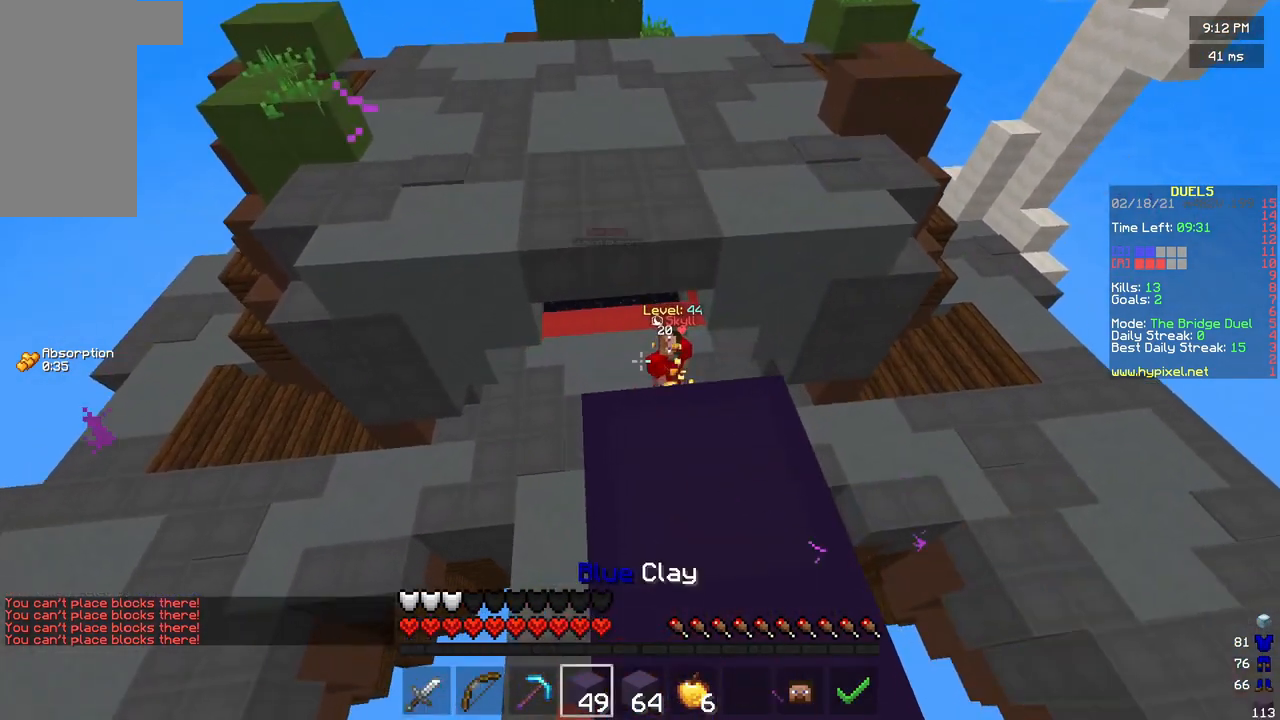
Gameplay with keyboard and mouse; each line is a JSON object with the keys and mouse buttons held at the frame after it. "events" lists presses ("down") and releases ("up") of "a", "d", "s", "w", "mouse_left" and "mouse_right" between this image and that frame as [ms after this image, input, new state], when the widget could be followed in between. "mouse_left", "mouse_right" = the "left", "right" buttons of the "mouse" list. No other keys are recorded. Fast repeated clicks can show as one long hold. Mouse movement is not recorded.
{"keys": ["w"], "mouse": [], "events": [[125, "s", "down"], [208, "mouse_left", "up"], [250, "s", "up"], [333, "w", "down"]]}
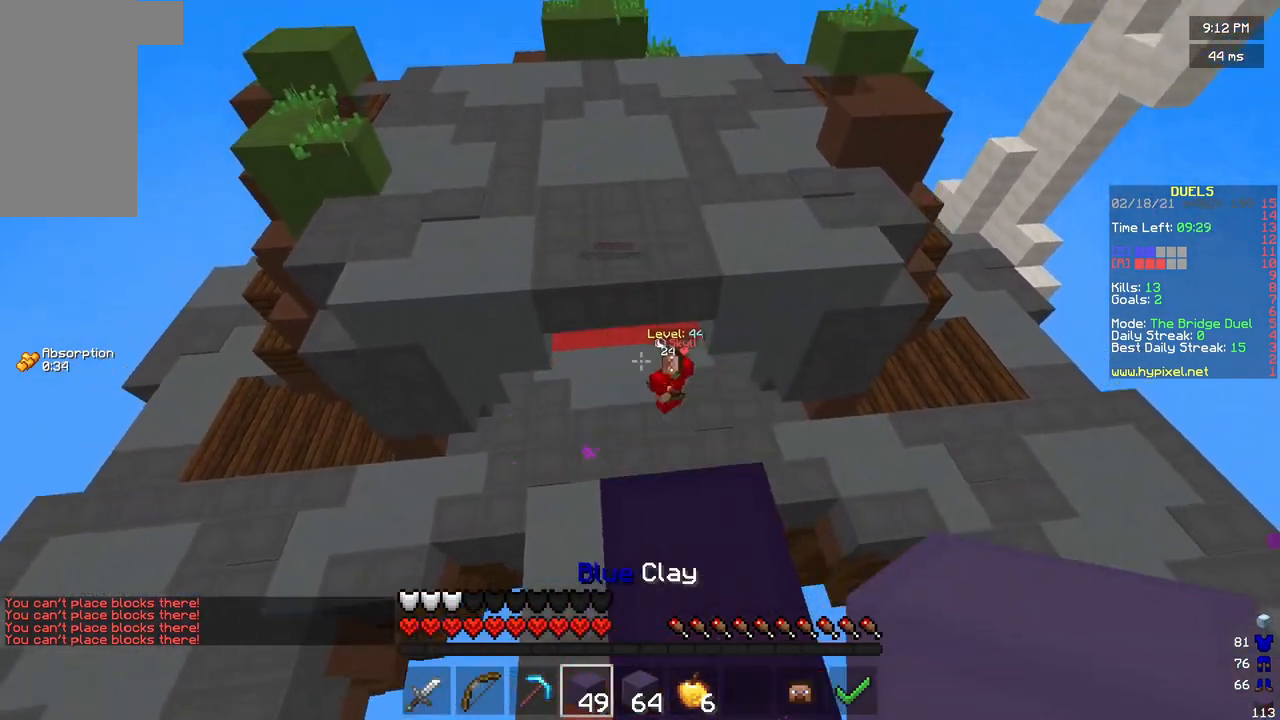
{"keys": ["d", "w"], "mouse": ["left"], "events": [[125, "d", "down"], [208, "mouse_left", "down"]]}
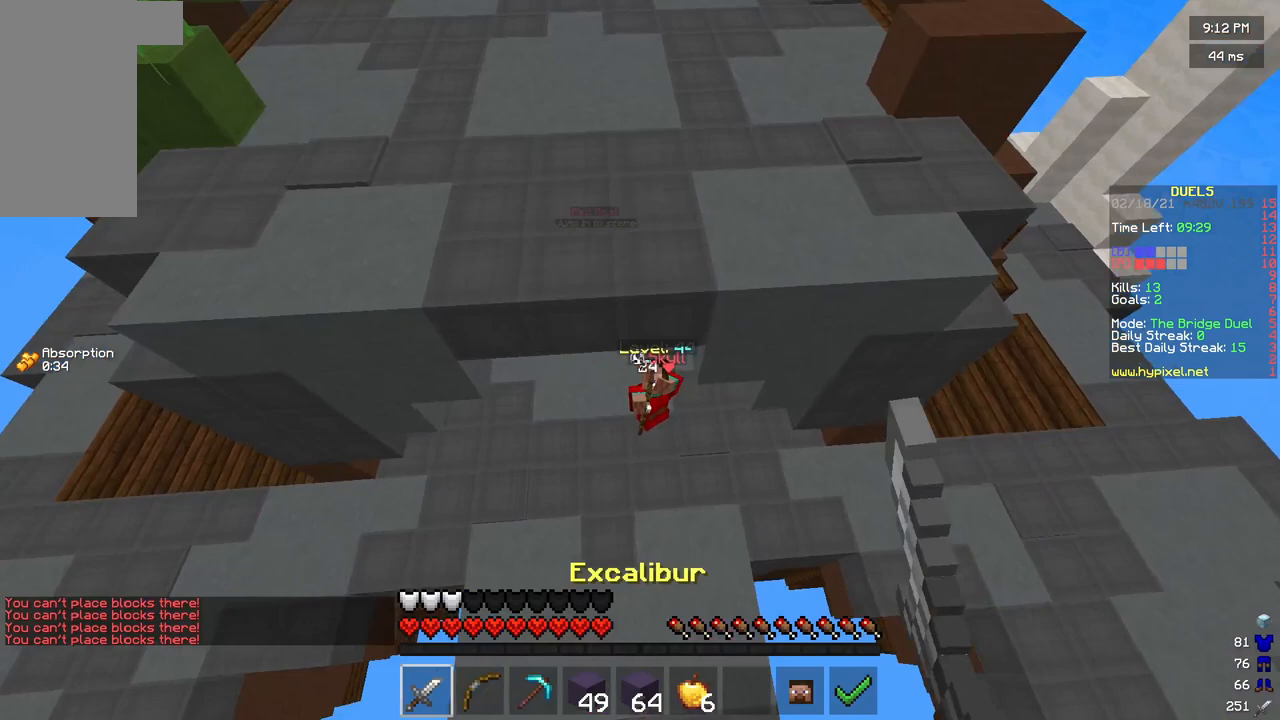
{"keys": ["w"], "mouse": ["left"], "events": [[208, "a", "down"], [208, "d", "up"], [292, "mouse_left", "up"], [333, "mouse_left", "down"], [458, "a", "up"]]}
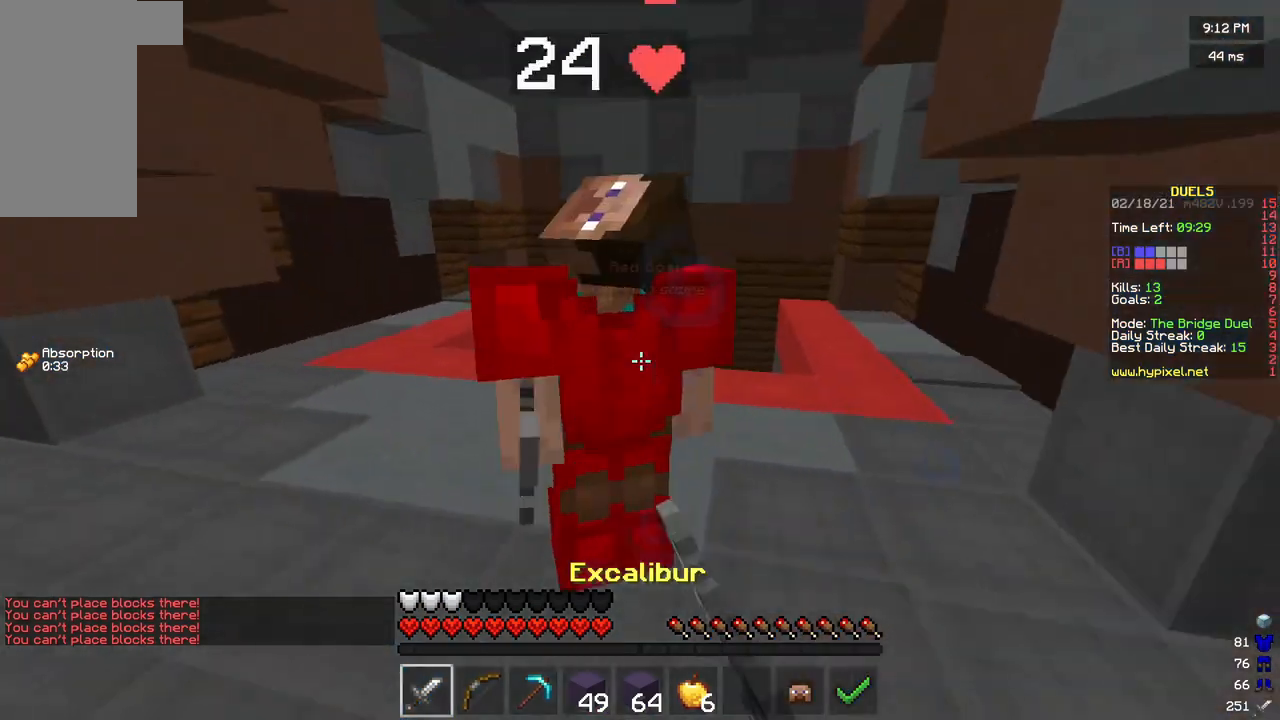
{"keys": ["a"], "mouse": ["left"], "events": [[333, "w", "up"], [458, "a", "down"]]}
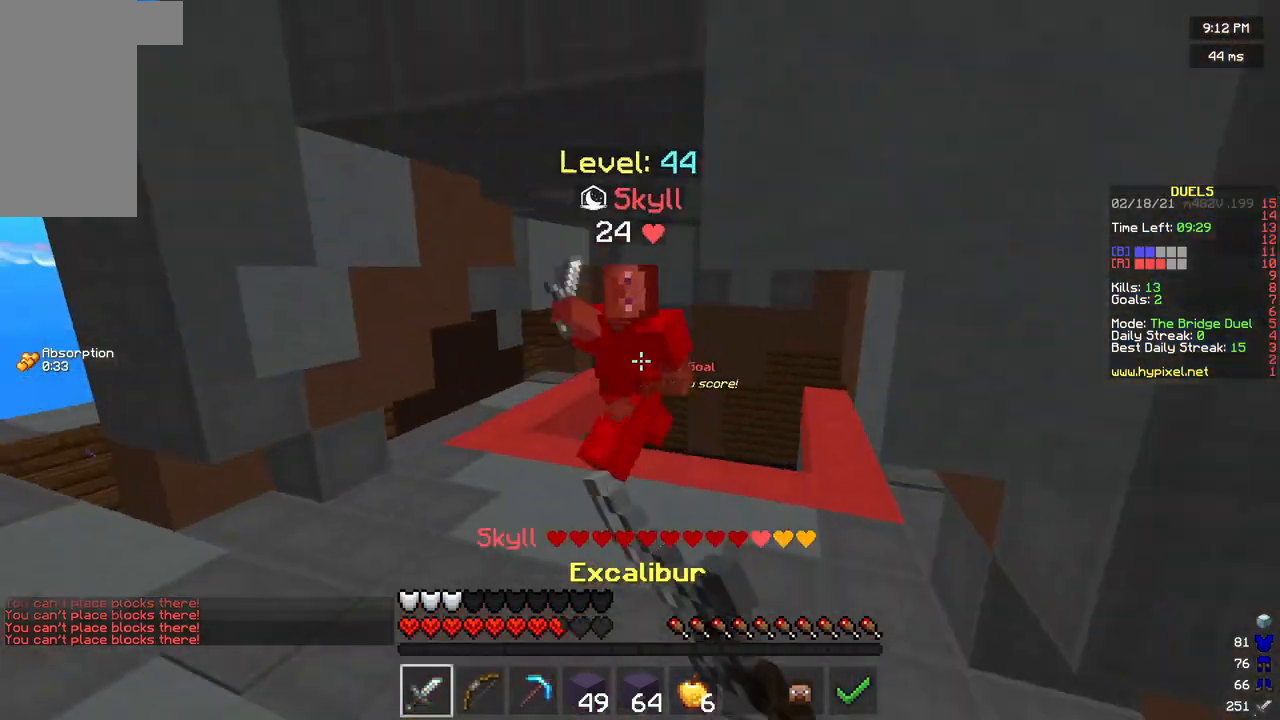
{"keys": ["w"], "mouse": [], "events": [[42, "w", "down"], [125, "a", "up"], [208, "mouse_left", "up"]]}
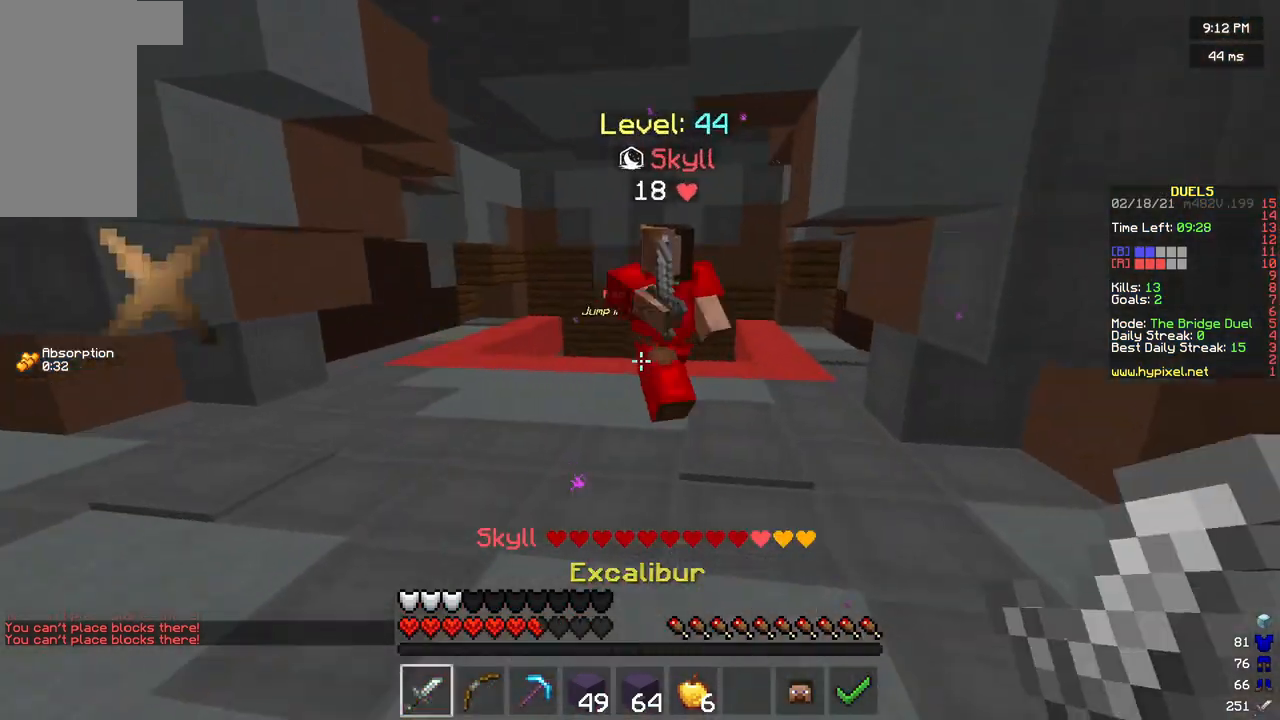
{"keys": ["w"], "mouse": ["left"], "events": [[208, "mouse_right", "down"], [250, "mouse_right", "up"], [292, "mouse_left", "down"]]}
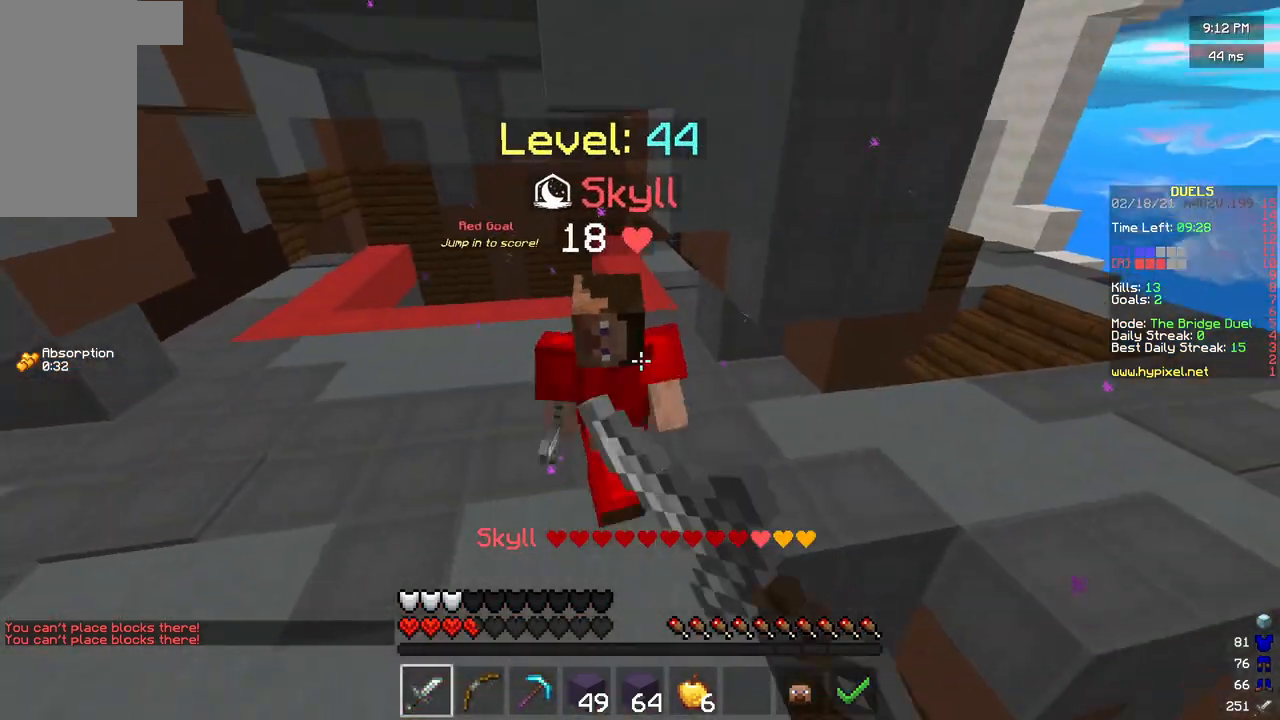
{"keys": ["w"], "mouse": [], "events": [[500, "mouse_left", "up"]]}
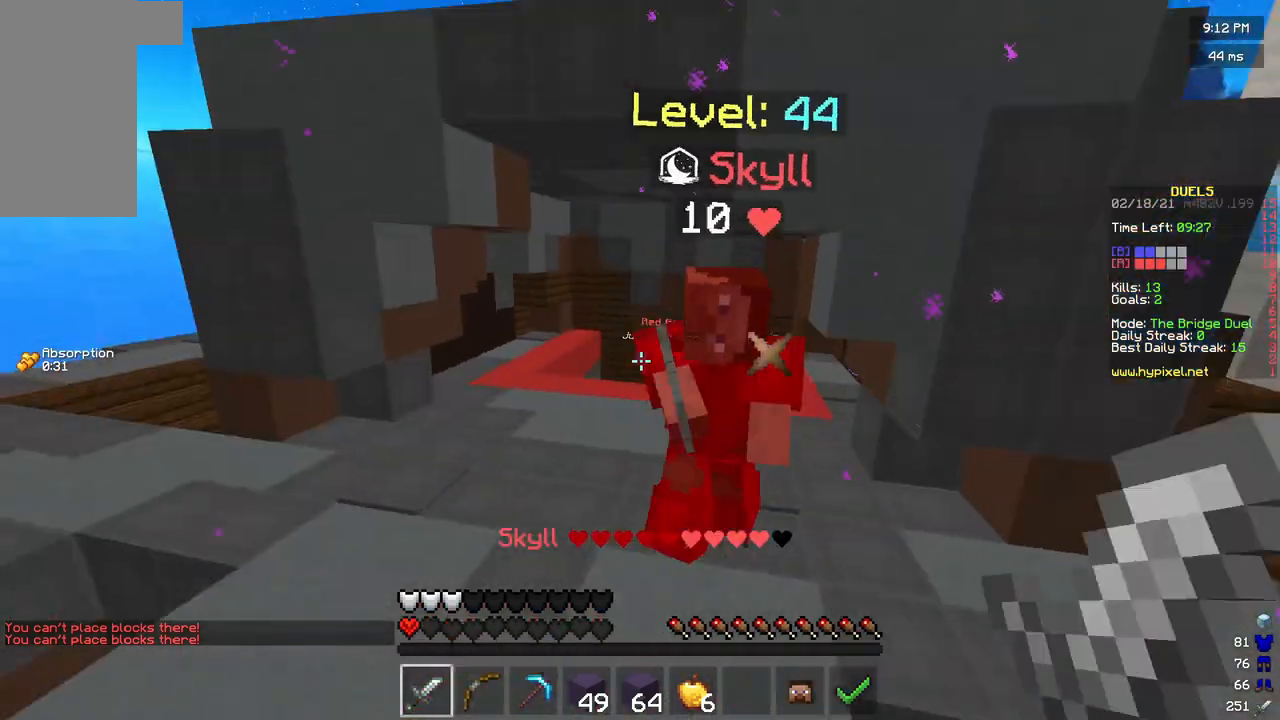
{"keys": ["w"], "mouse": ["left"], "events": [[83, "mouse_right", "down"], [125, "mouse_left", "down"], [167, "mouse_right", "up"]]}
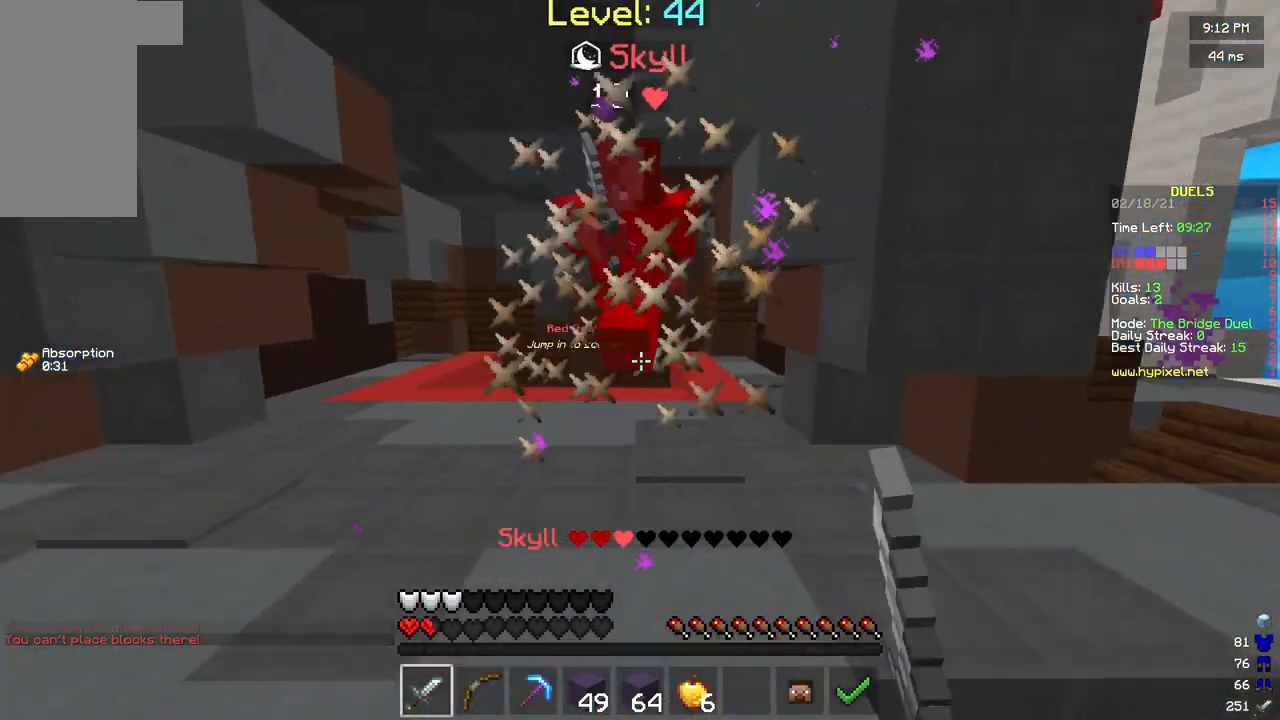
{"keys": ["d"], "mouse": [], "events": [[375, "d", "down"], [417, "w", "up"], [458, "mouse_left", "up"]]}
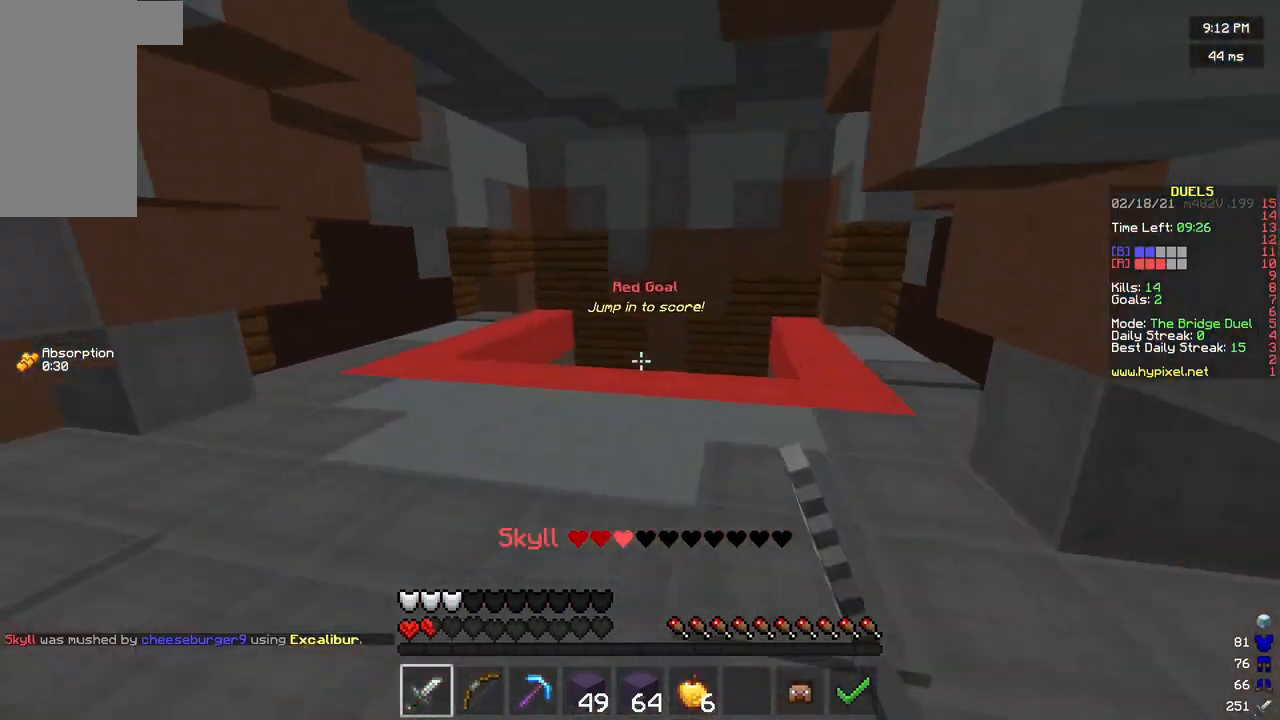
{"keys": ["w"], "mouse": [], "events": [[42, "w", "down"], [83, "d", "up"]]}
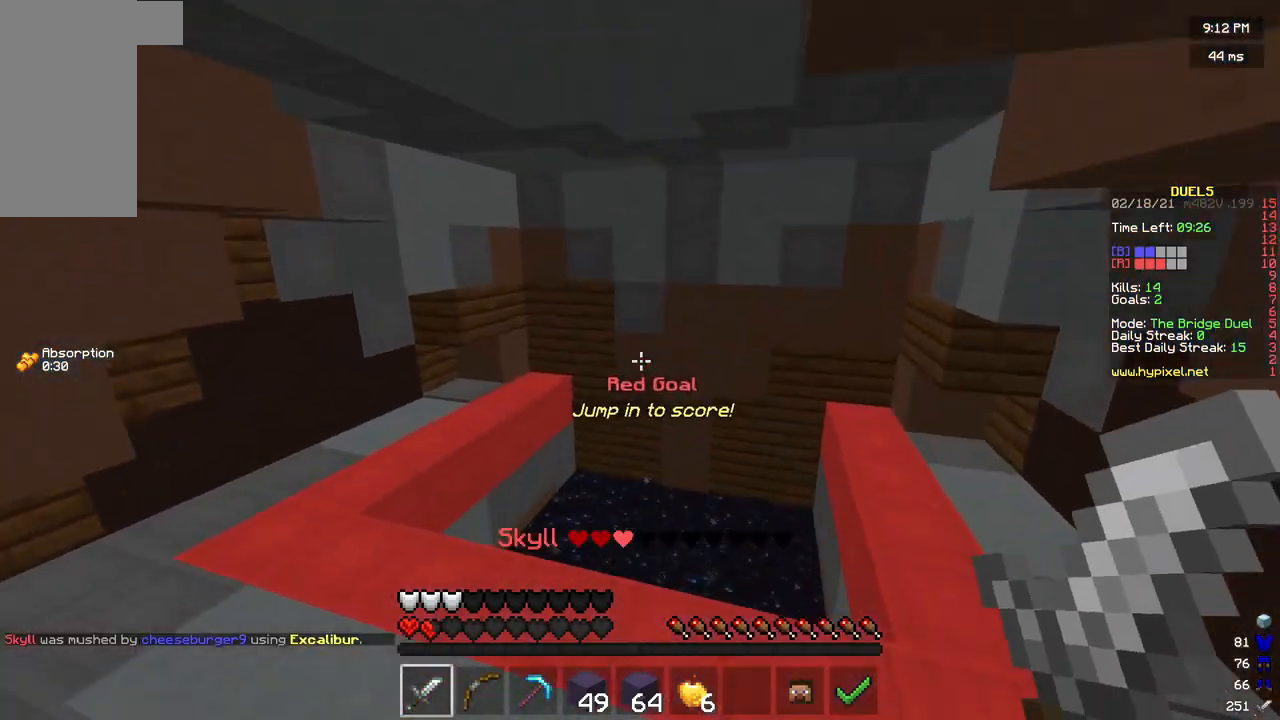
{"keys": ["w"], "mouse": [], "events": []}
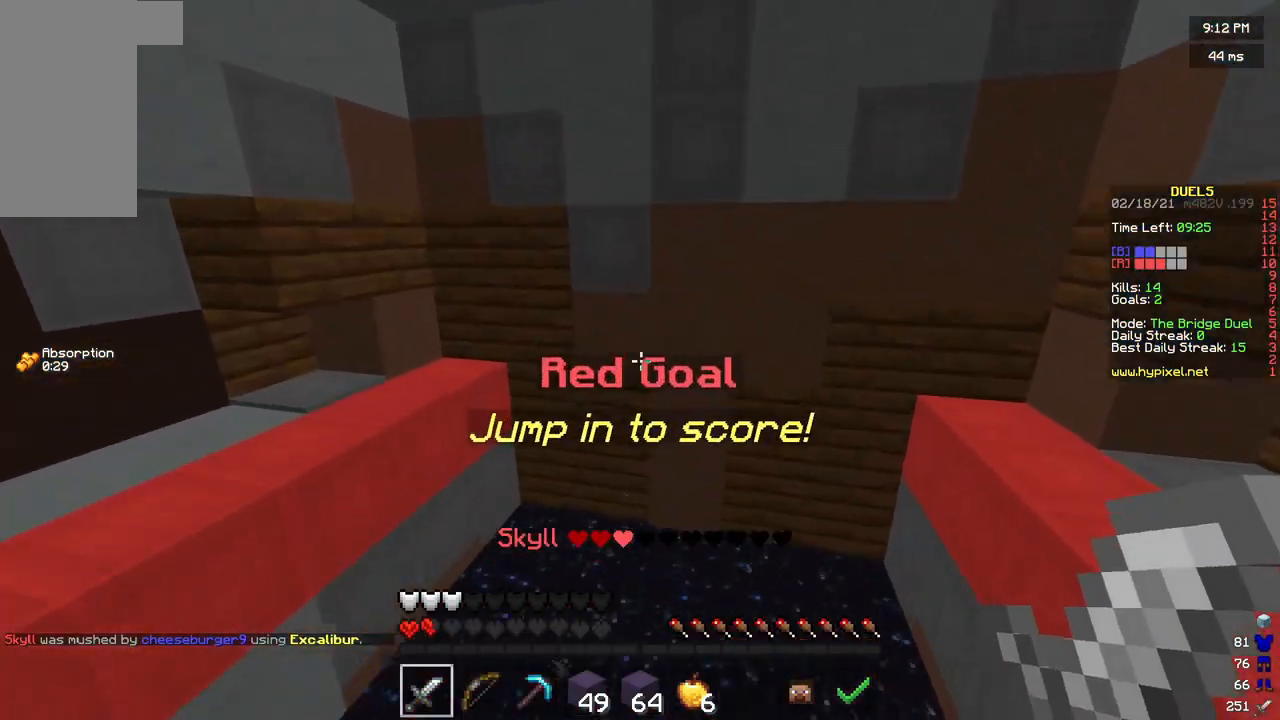
{"keys": ["w"], "mouse": [], "events": []}
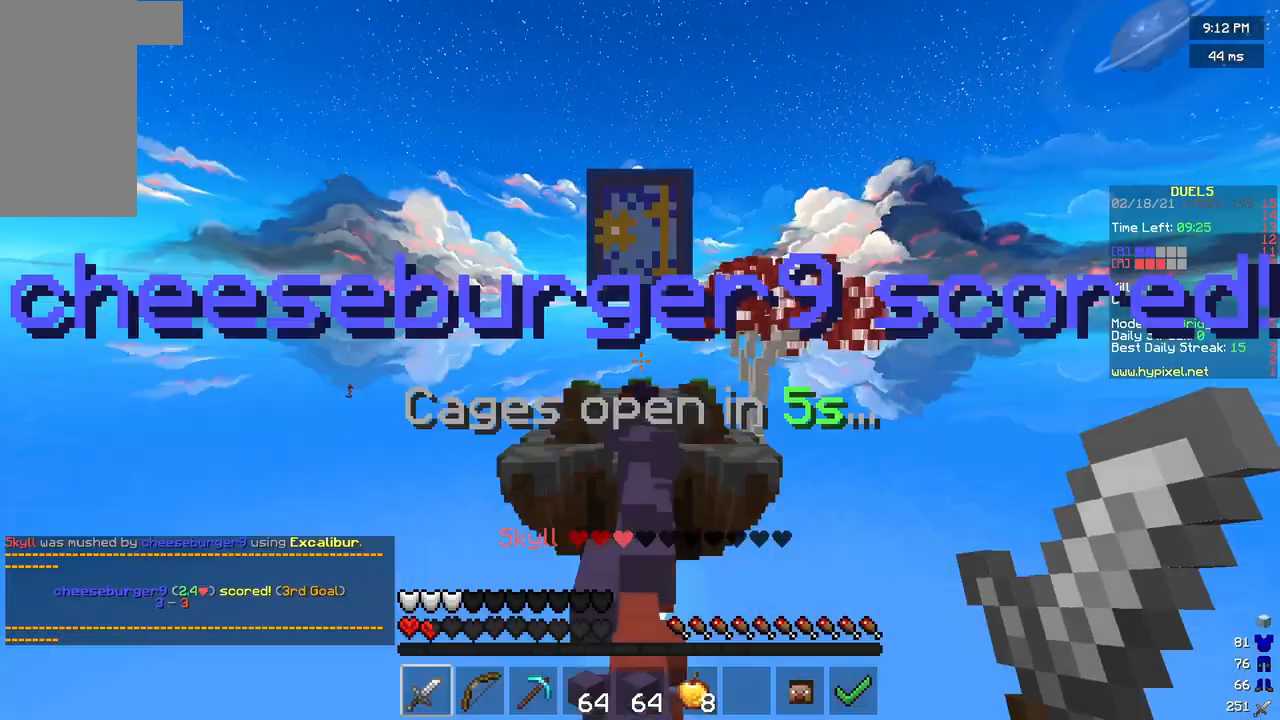
{"keys": ["w"], "mouse": ["left", "right"], "events": [[208, "mouse_left", "down"], [208, "mouse_right", "down"]]}
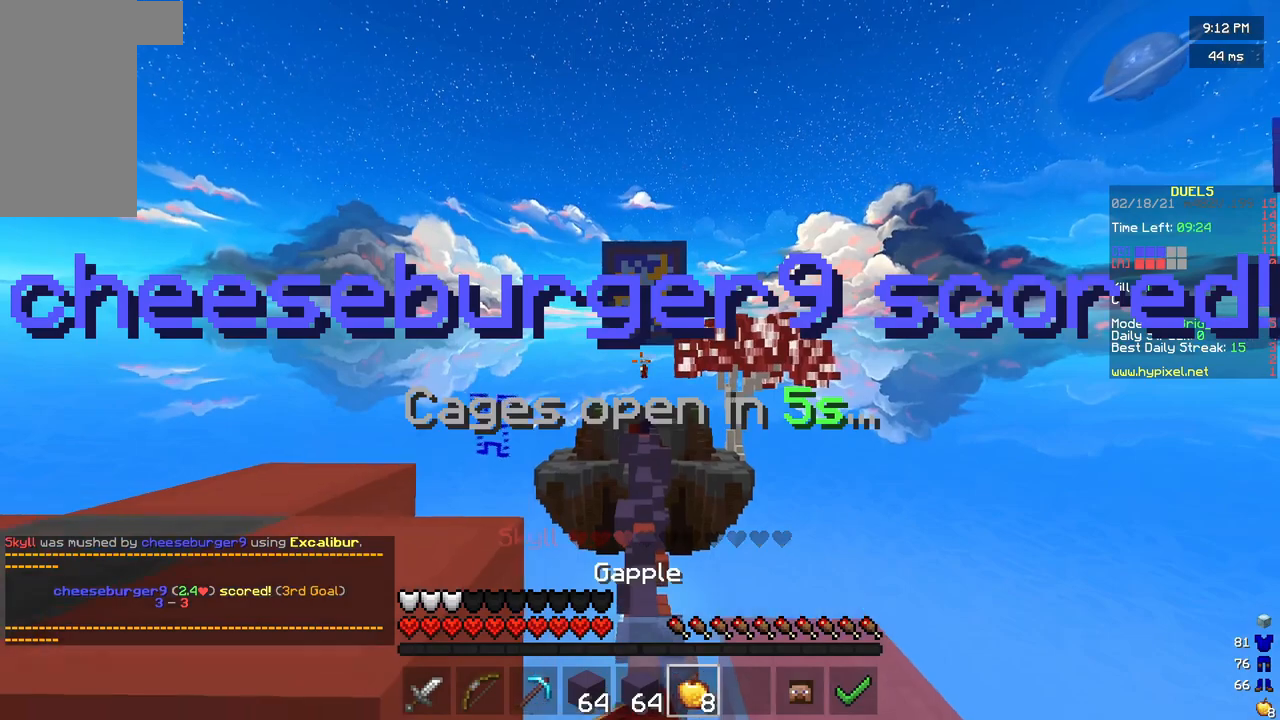
{"keys": ["w"], "mouse": ["left", "right"], "events": []}
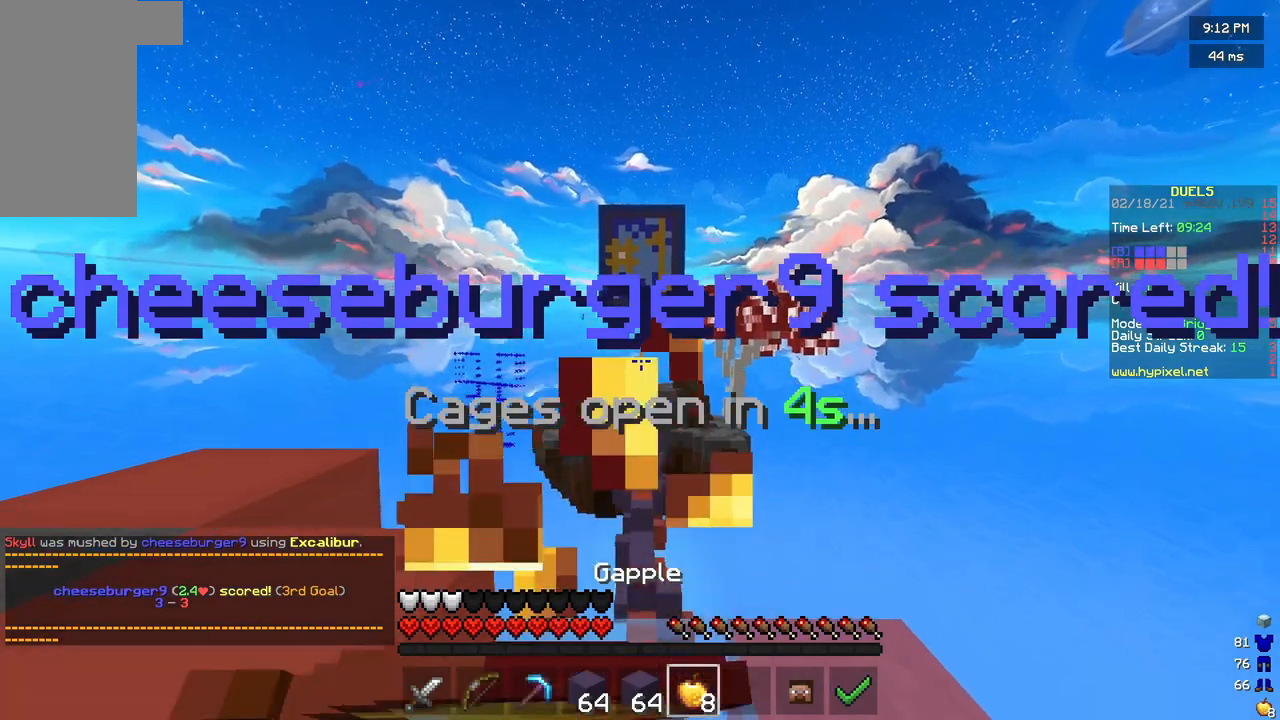
{"keys": ["w"], "mouse": ["left", "right"], "events": []}
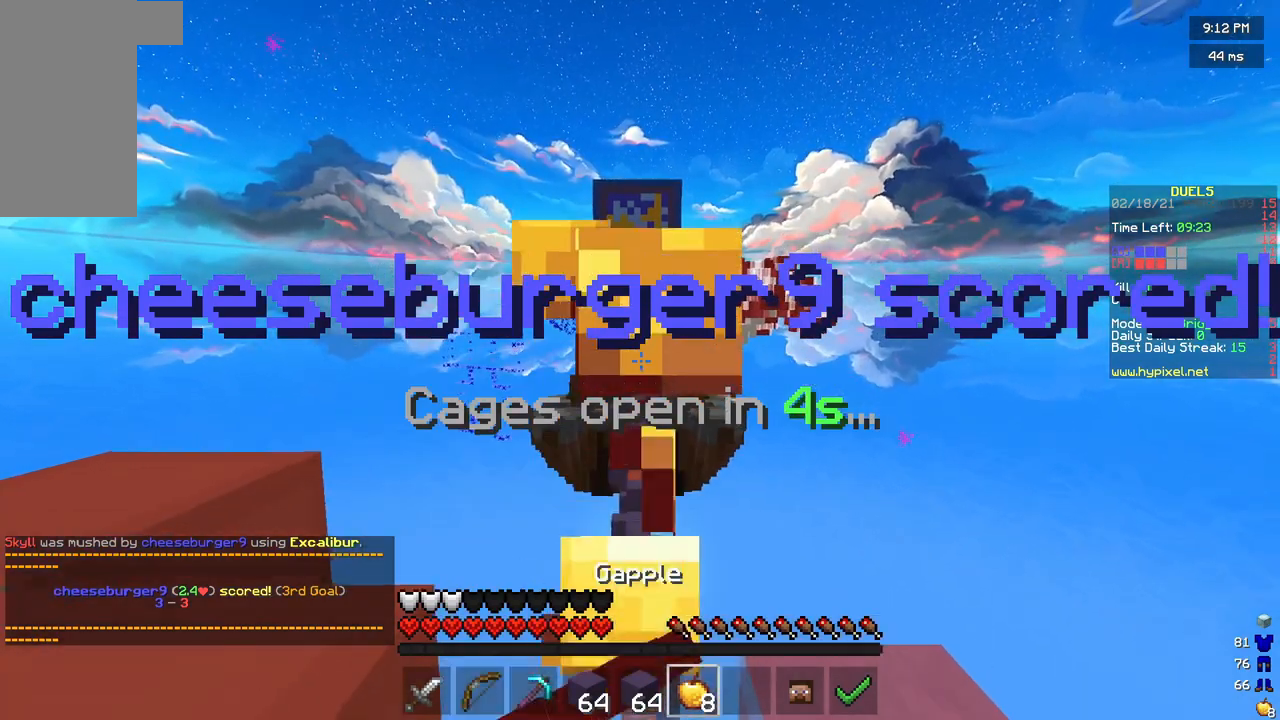
{"keys": ["w"], "mouse": ["left"], "events": [[500, "mouse_right", "up"]]}
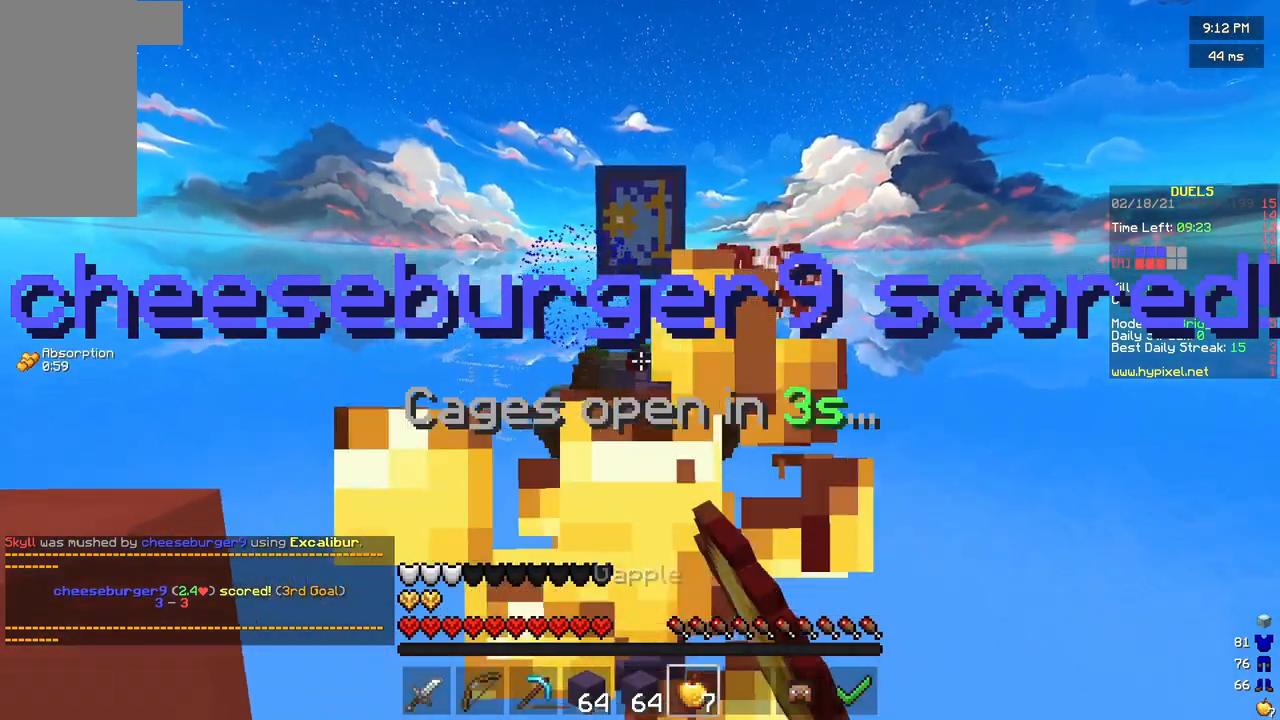
{"keys": [], "mouse": [], "events": [[125, "mouse_left", "up"], [208, "w", "up"], [333, "s", "down"], [500, "s", "up"]]}
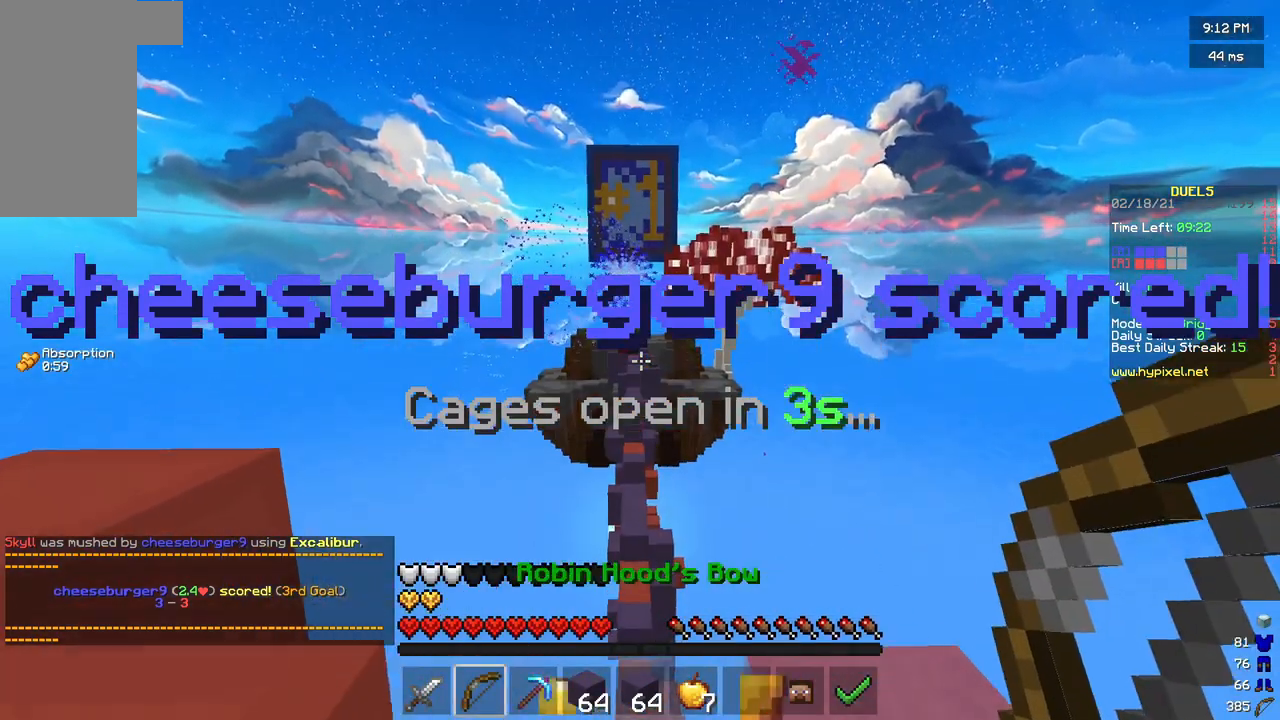
{"keys": [], "mouse": [], "events": []}
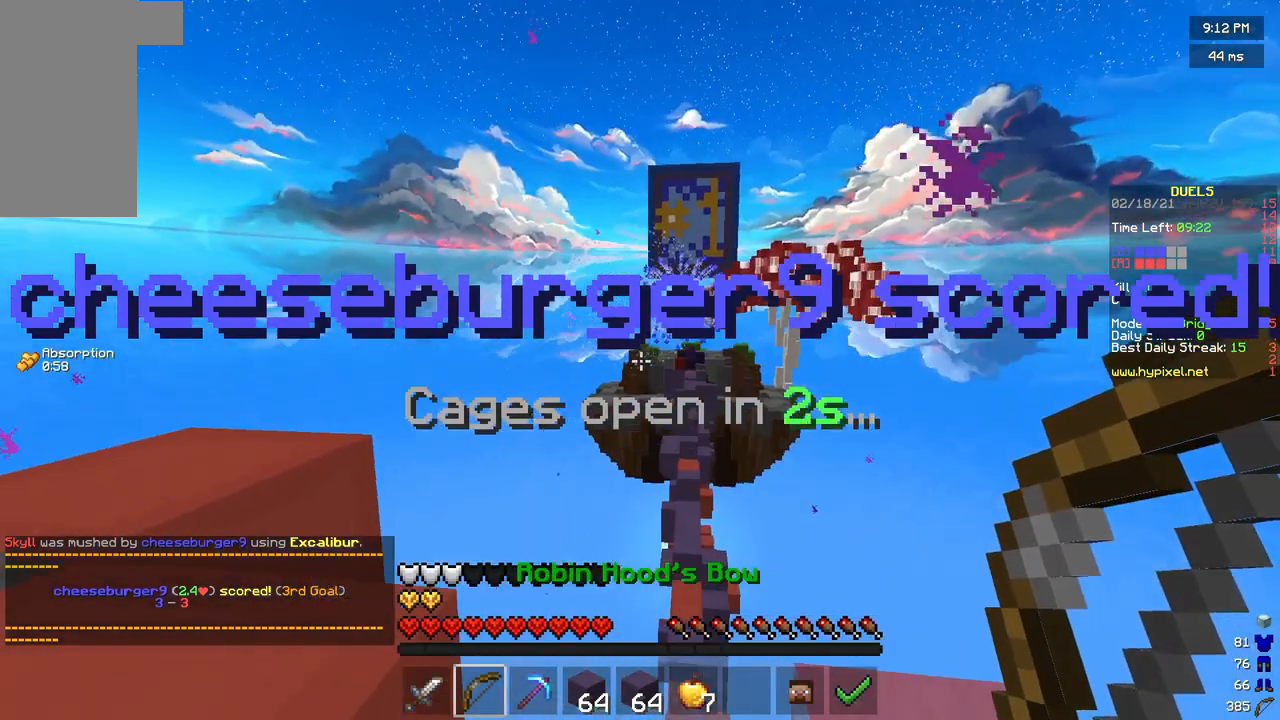
{"keys": [], "mouse": ["right"], "events": [[167, "mouse_right", "down"]]}
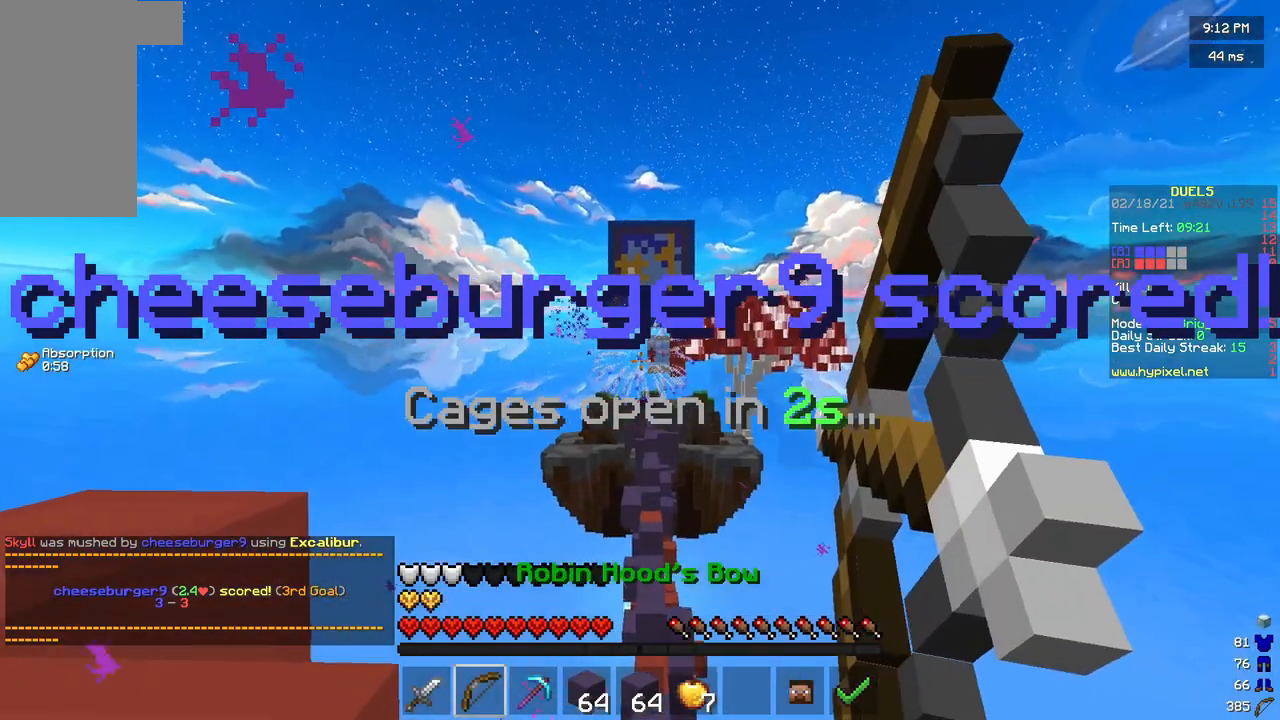
{"keys": [], "mouse": ["left", "right"], "events": [[458, "mouse_left", "down"]]}
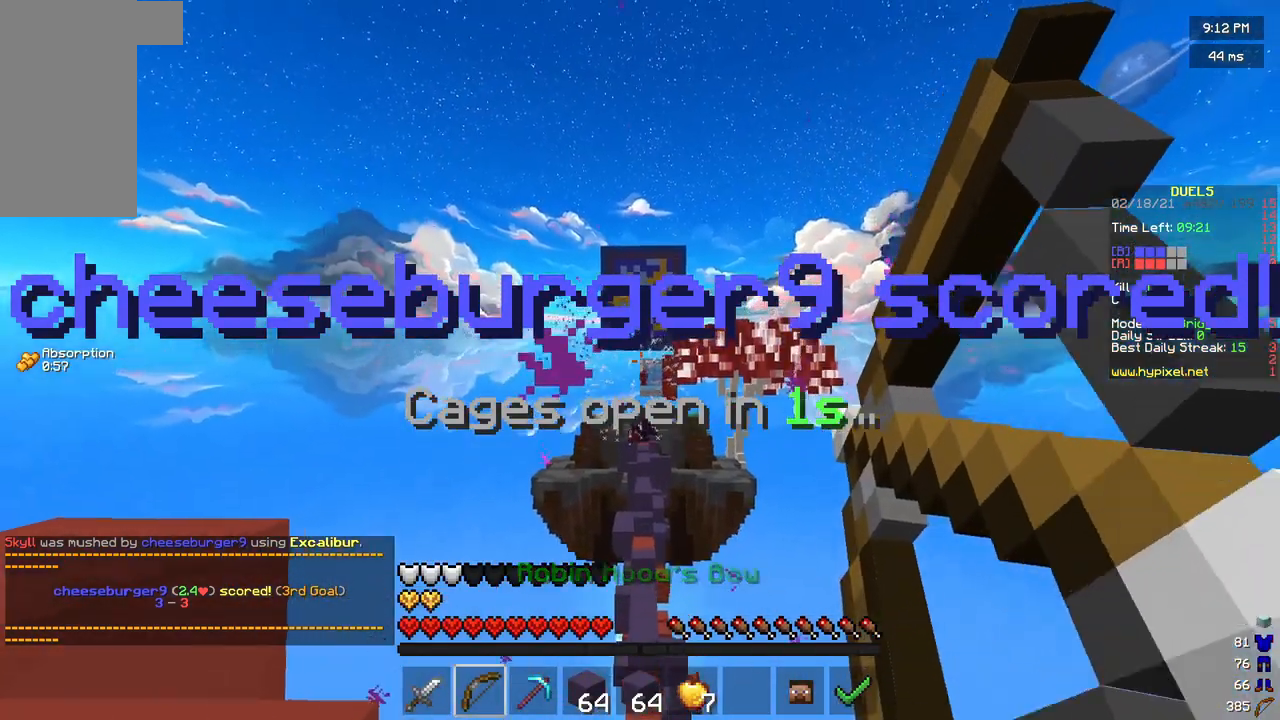
{"keys": [], "mouse": ["right"], "events": [[417, "mouse_left", "up"]]}
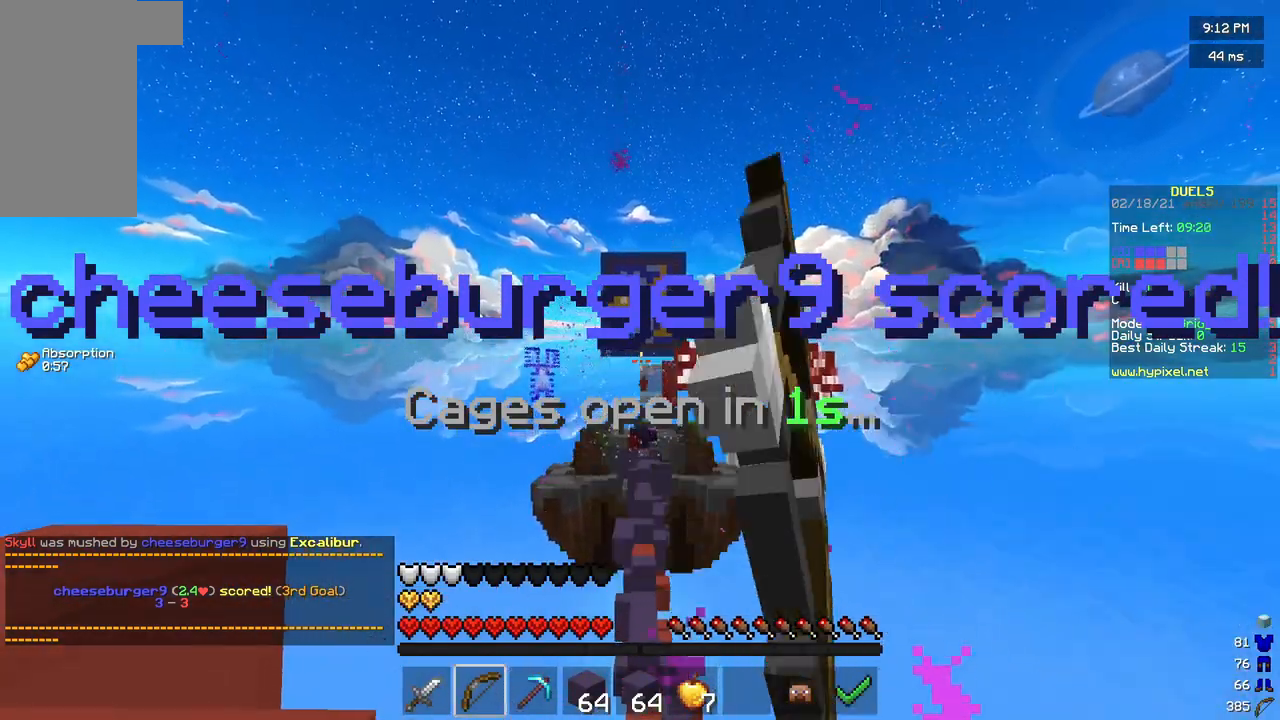
{"keys": ["w"], "mouse": ["right"], "events": [[208, "w", "down"]]}
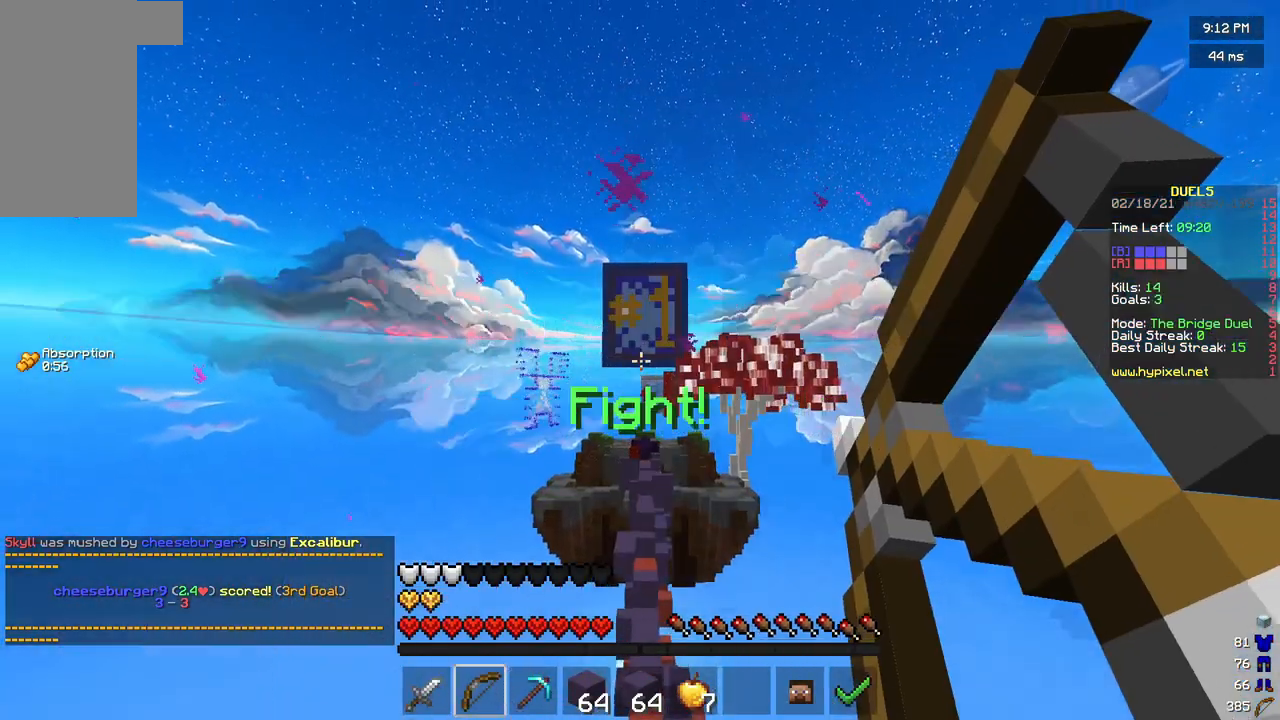
{"keys": ["w"], "mouse": [], "events": [[83, "mouse_right", "up"]]}
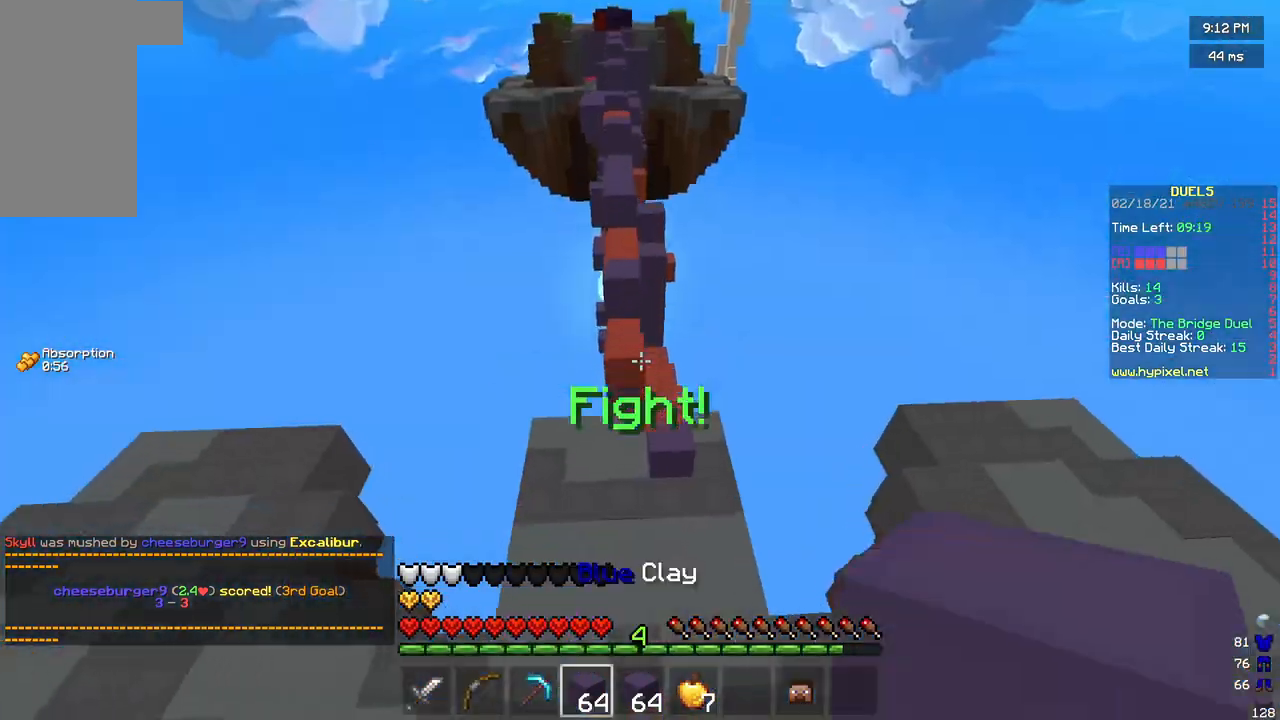
{"keys": ["w"], "mouse": [], "events": []}
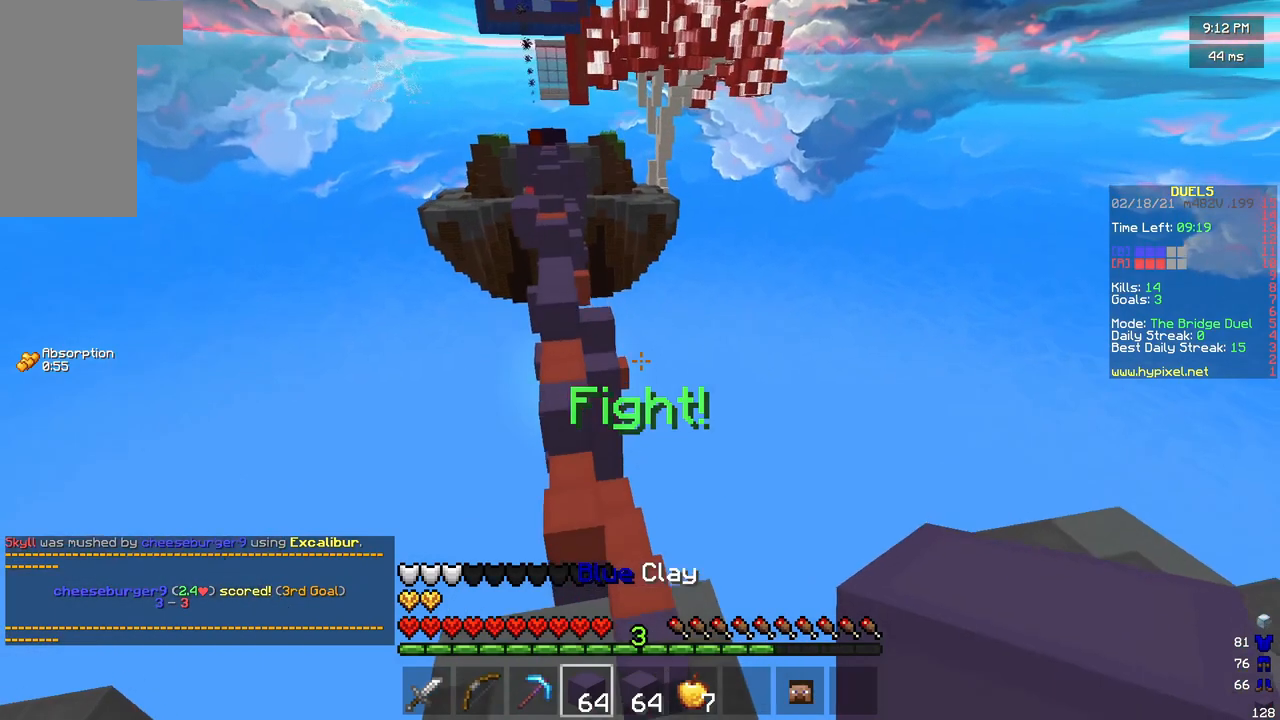
{"keys": ["a", "w"], "mouse": [], "events": [[42, "d", "down"], [375, "a", "down"], [417, "d", "up"]]}
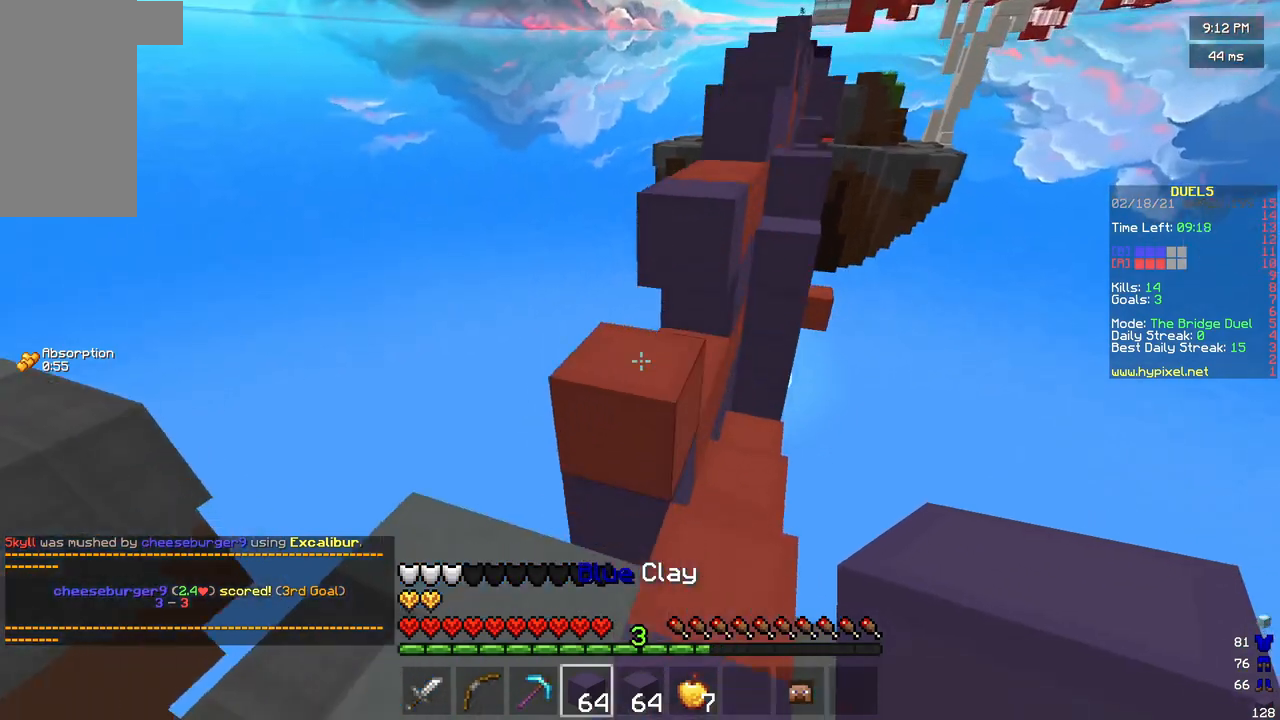
{"keys": ["d", "w"], "mouse": [], "events": [[292, "mouse_right", "down"], [333, "a", "up"], [375, "mouse_right", "up"], [500, "d", "down"]]}
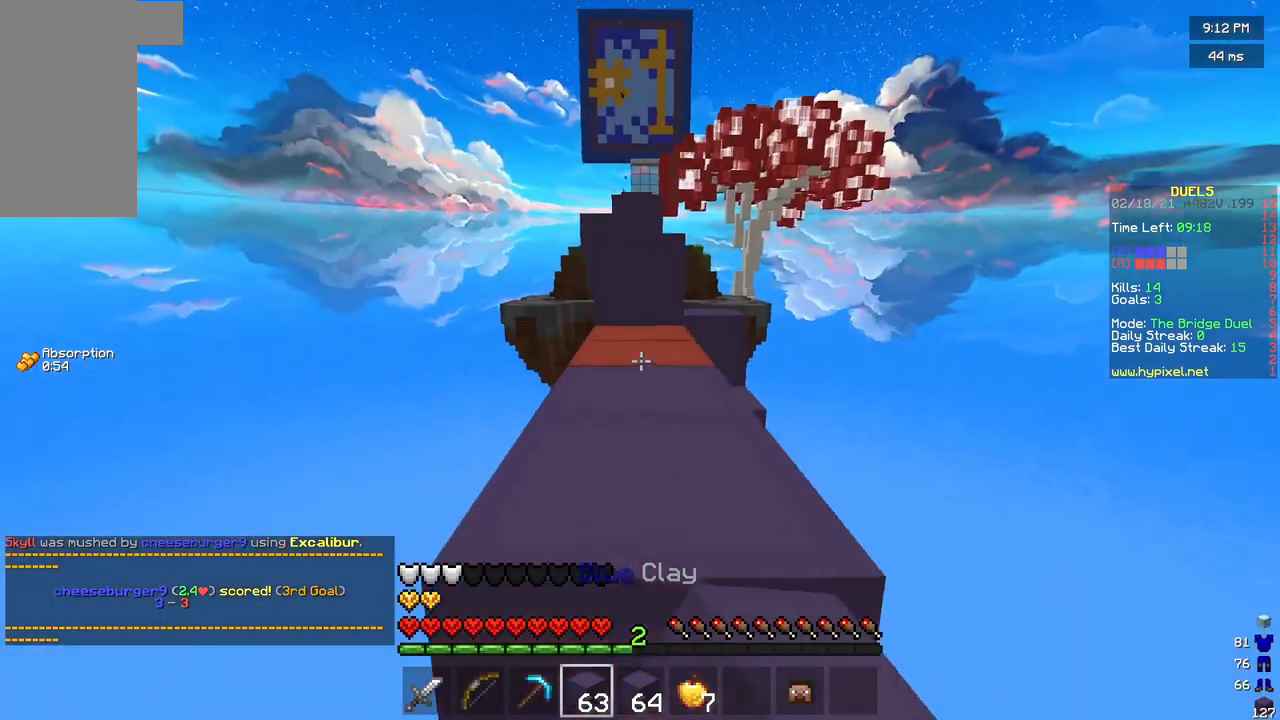
{"keys": ["w"], "mouse": [], "events": [[208, "d", "up"]]}
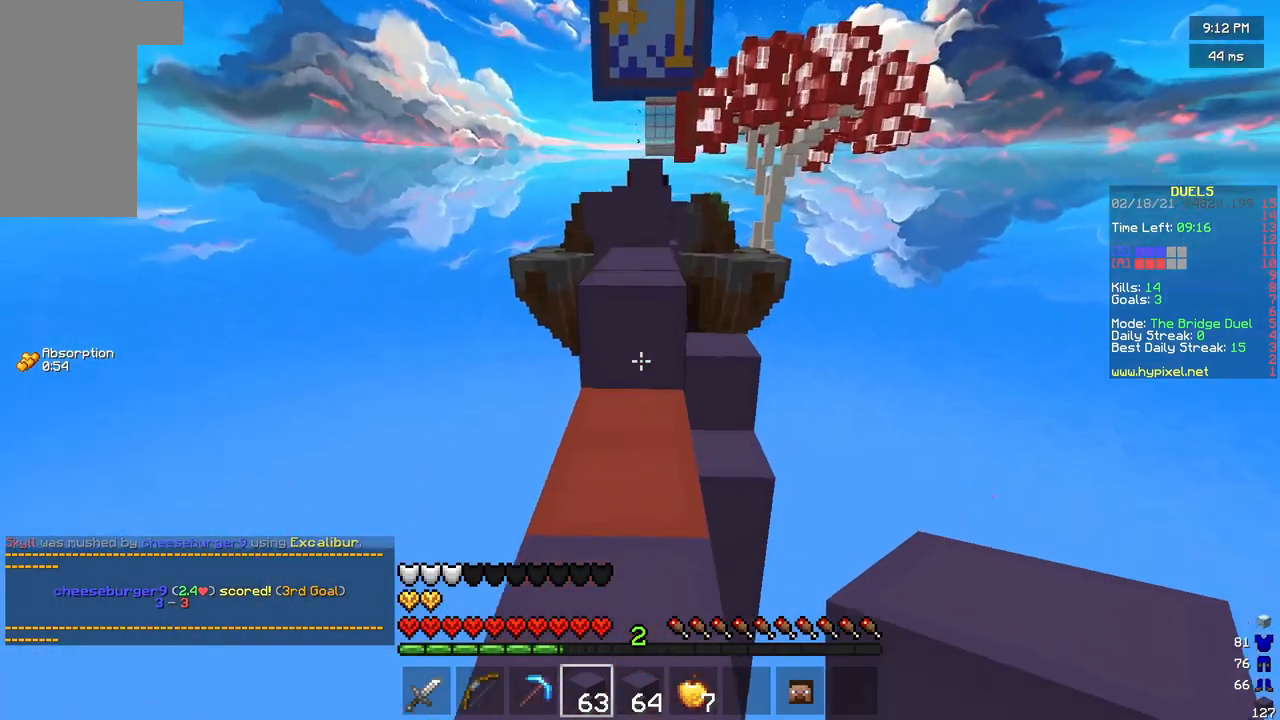
{"keys": ["w"], "mouse": [], "events": [[42, "mouse_right", "down"], [125, "mouse_right", "up"]]}
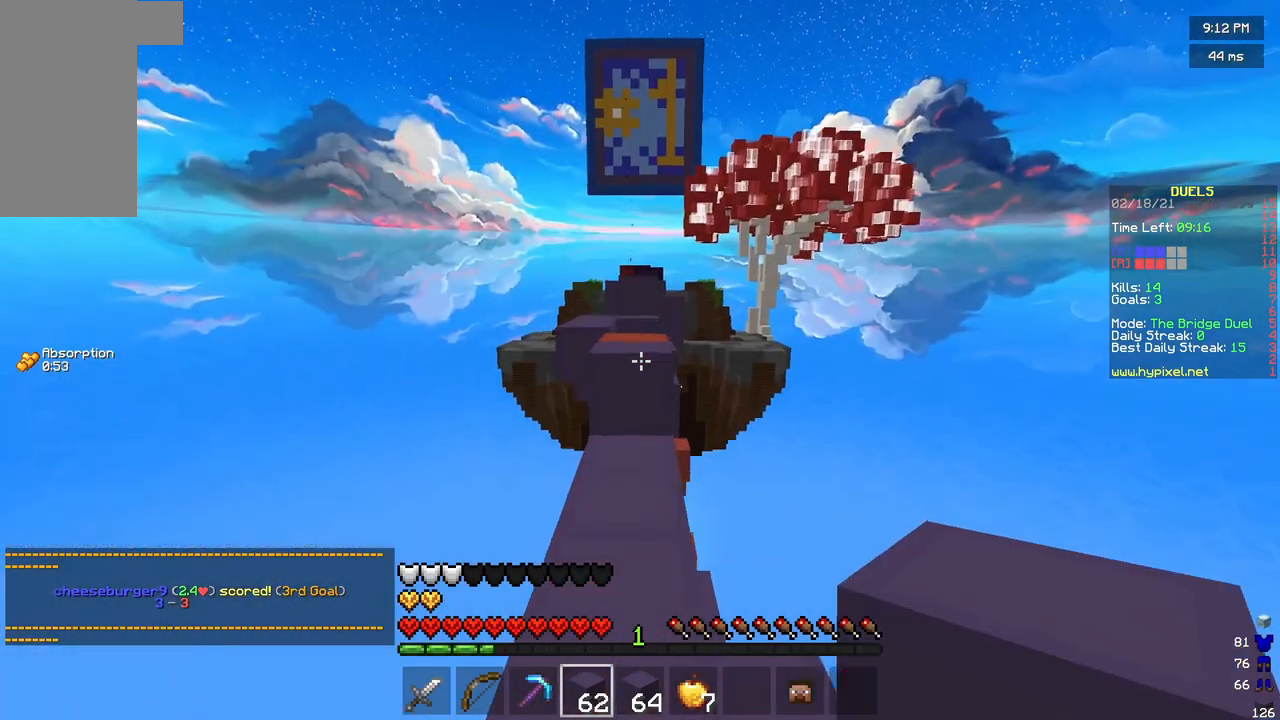
{"keys": ["w"], "mouse": [], "events": []}